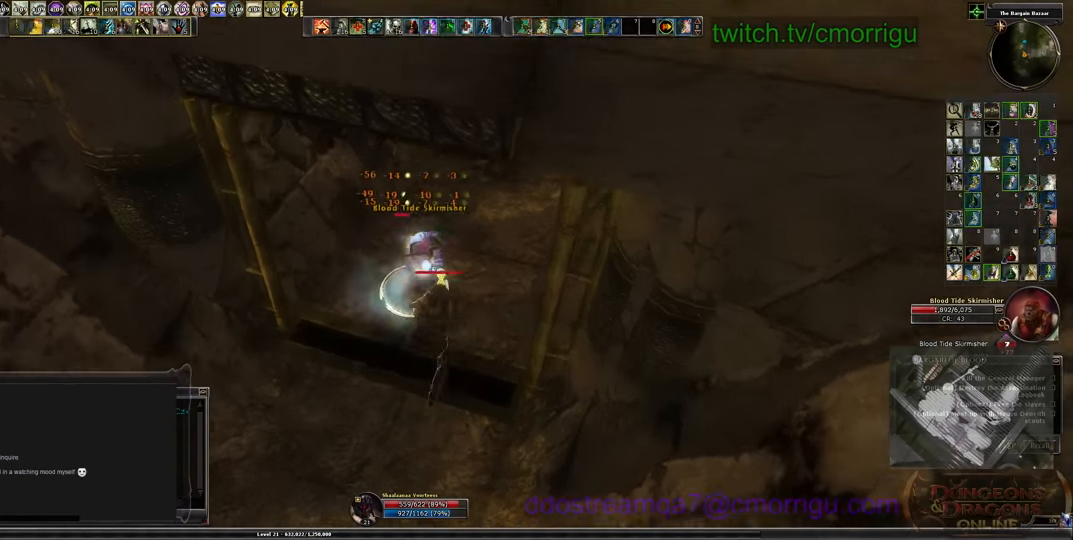
Gameplay with keyboard; each line is a JSON object with the keys held at the frame after it. "events" lists presses ("down") and releases ("up") of ".", "/", "0", "1", "2", "3", "4", "5", "6", "7", "8", "9", "a", "b", "backslash", "backspace", "c", "caps_lock", "comma", "ctrl_l", "ctrl_r", "d", "e", "equals", "escape", "f", "f1", "f10", "f11", "f12", "f2", "f3", "f4", "f5", "f6", "f7", "f8", "f9", "g", "h", "i", "j", "k", "l", "lbracket", "m", "minus", "n", "o", "p", "q", "quote", "r", "rbracket", "return", "s", "semicolon", "shift_l", "shift_r", "space", "t", "tab", "tilde", "u", "v", "w", "x", "y" and "z" between this image and that frame as [ms after this image, input, new state], when the widget could be followed in between. No other keys are recorded. Mouse input is not recorded.
{"keys": [], "events": []}
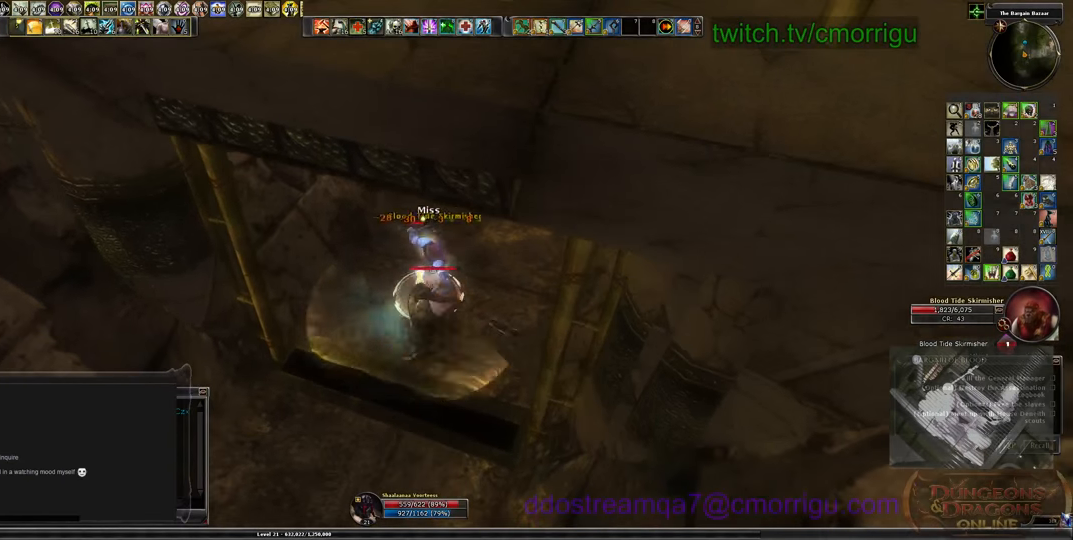
{"keys": ["2"], "events": [[300, "w", "down"], [433, "2", "down"], [500, "w", "up"]]}
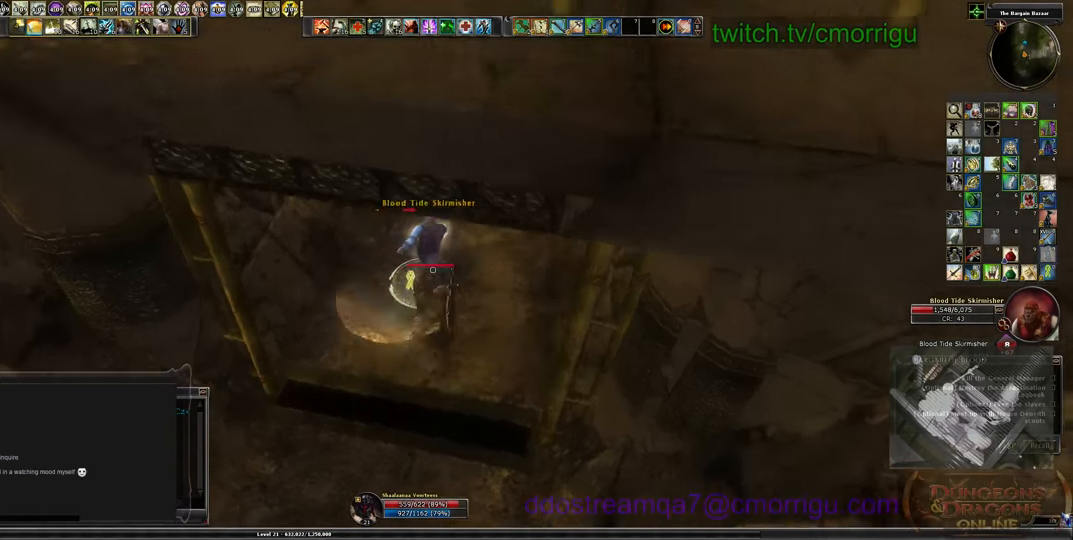
{"keys": [], "events": [[166, "2", "up"]]}
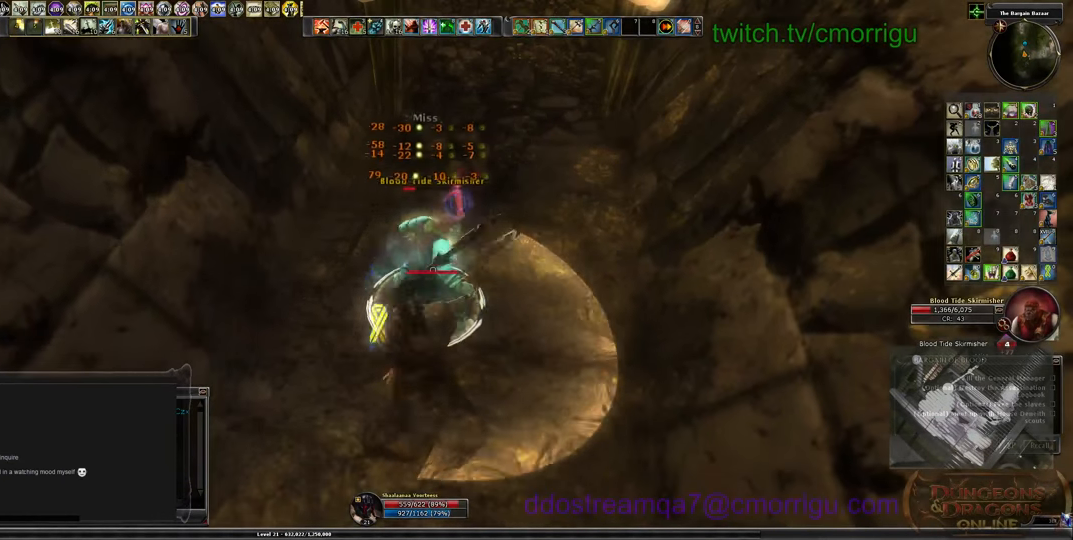
{"keys": [], "events": [[33, "w", "down"], [233, "w", "up"]]}
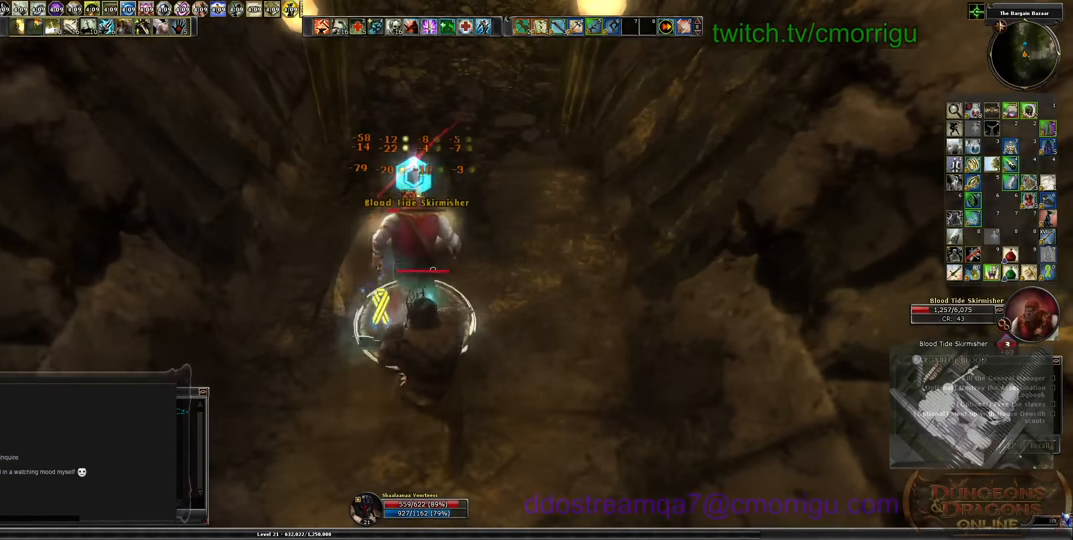
{"keys": [], "events": [[233, "w", "down"], [466, "w", "up"]]}
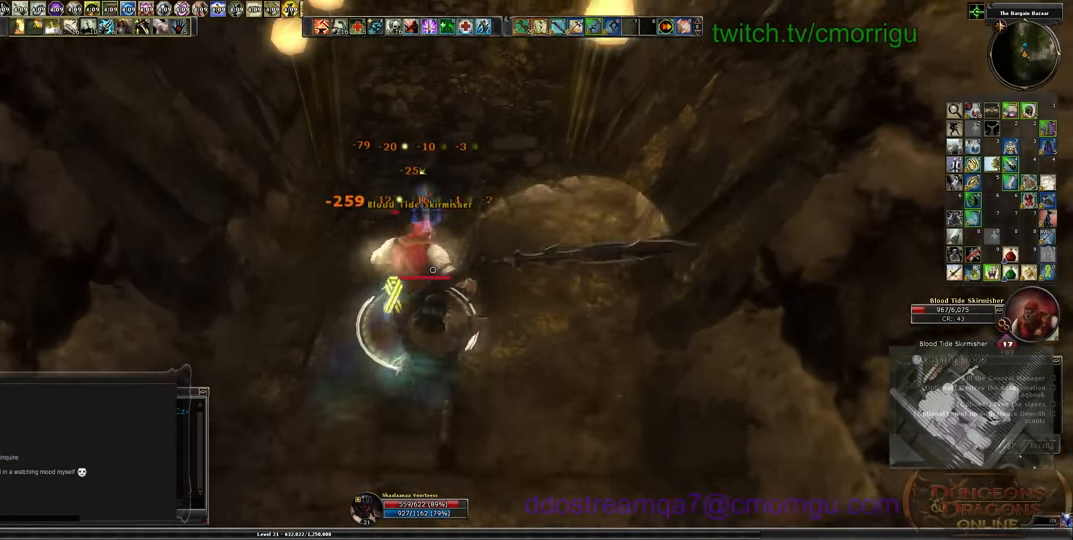
{"keys": [], "events": []}
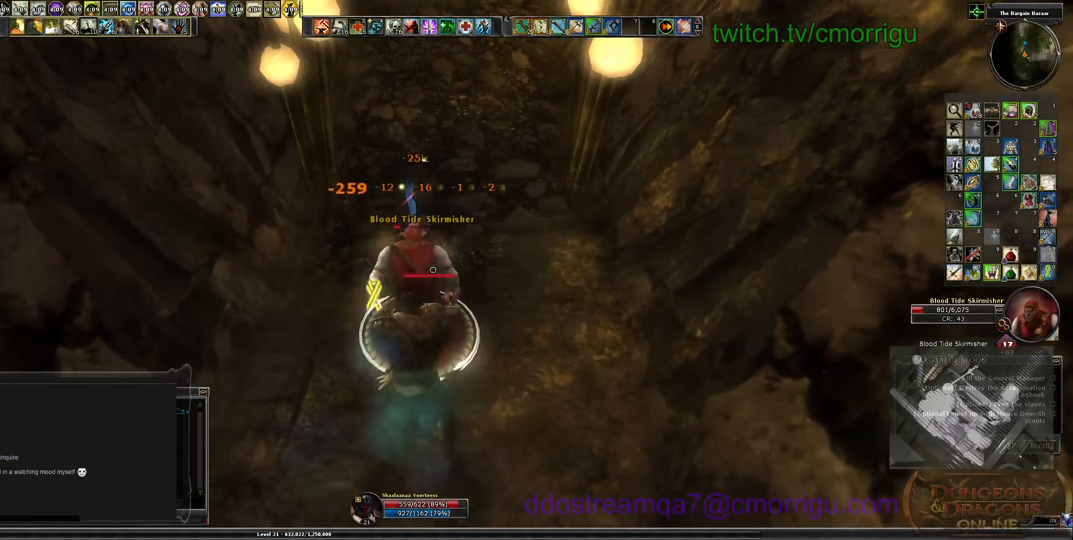
{"keys": ["w"], "events": [[433, "w", "down"]]}
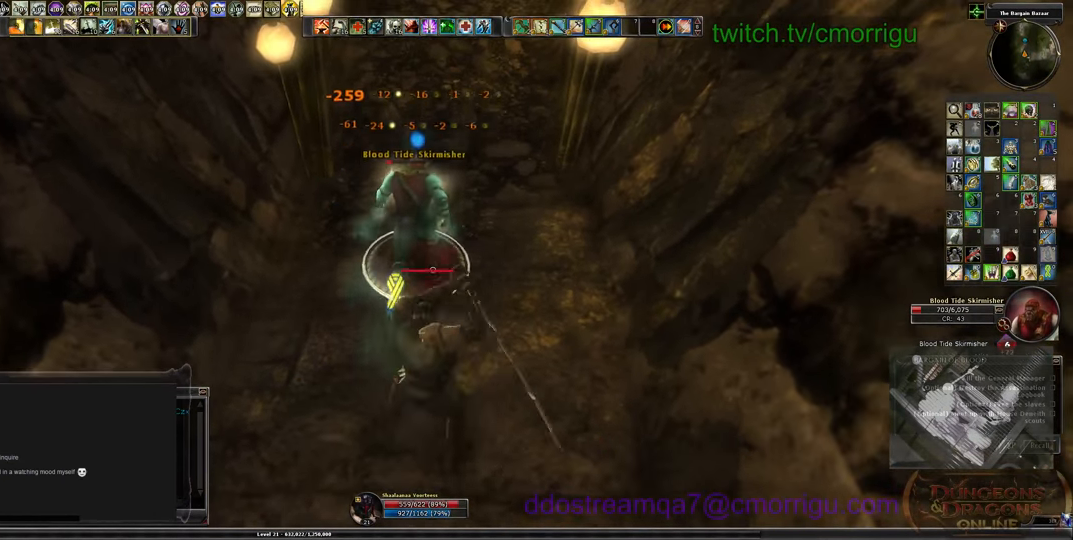
{"keys": [], "events": [[300, "w", "up"]]}
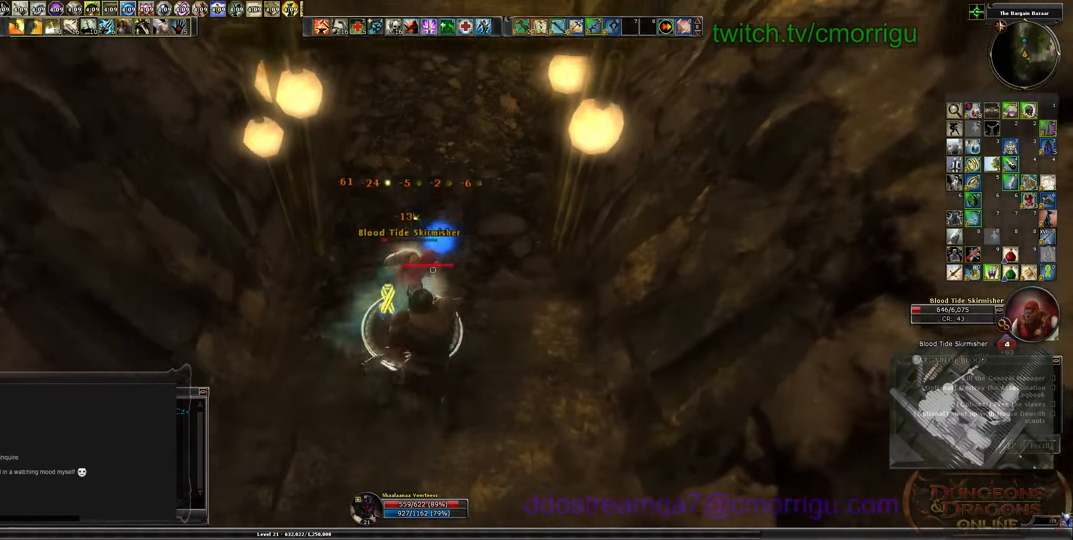
{"keys": [], "events": []}
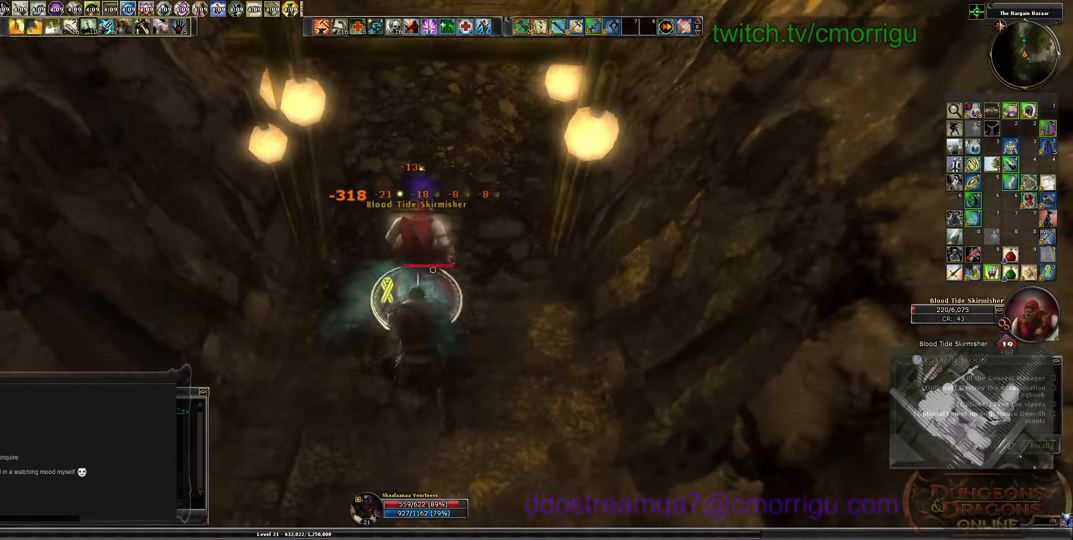
{"keys": ["w"], "events": [[533, "w", "down"]]}
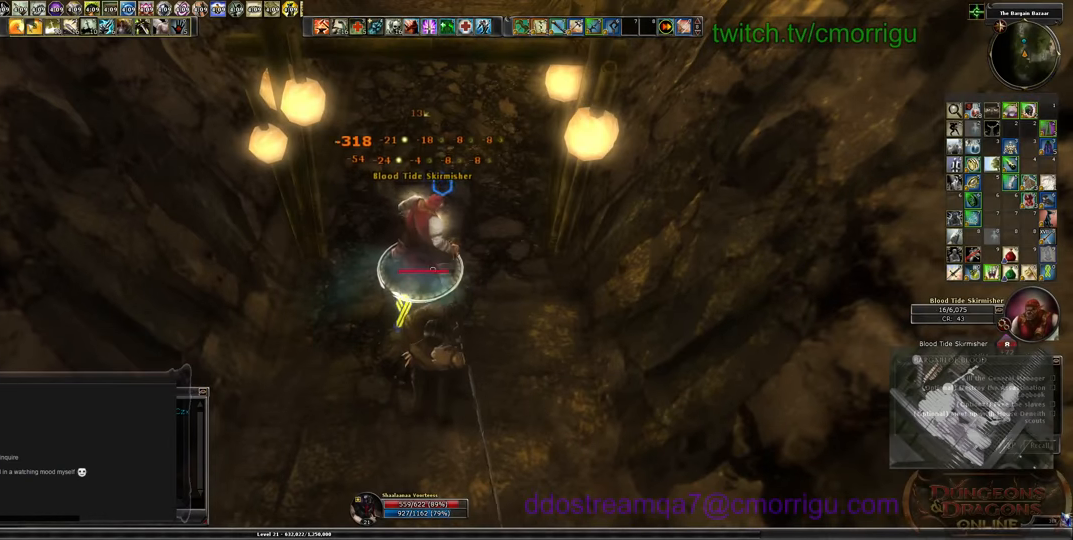
{"keys": [], "events": [[400, "w", "up"]]}
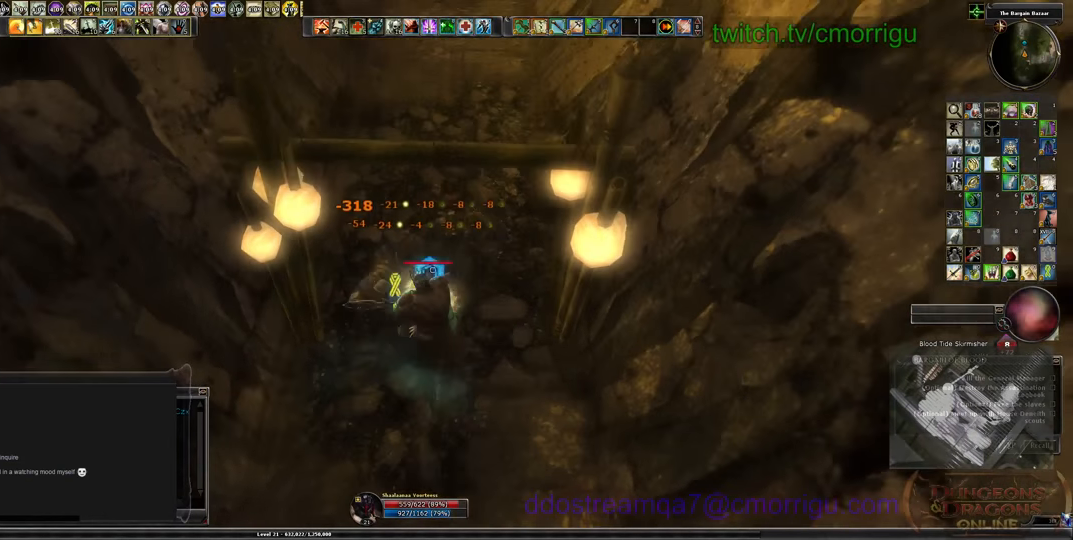
{"keys": ["d"], "events": [[166, "d", "down"], [200, "w", "down"], [400, "w", "up"]]}
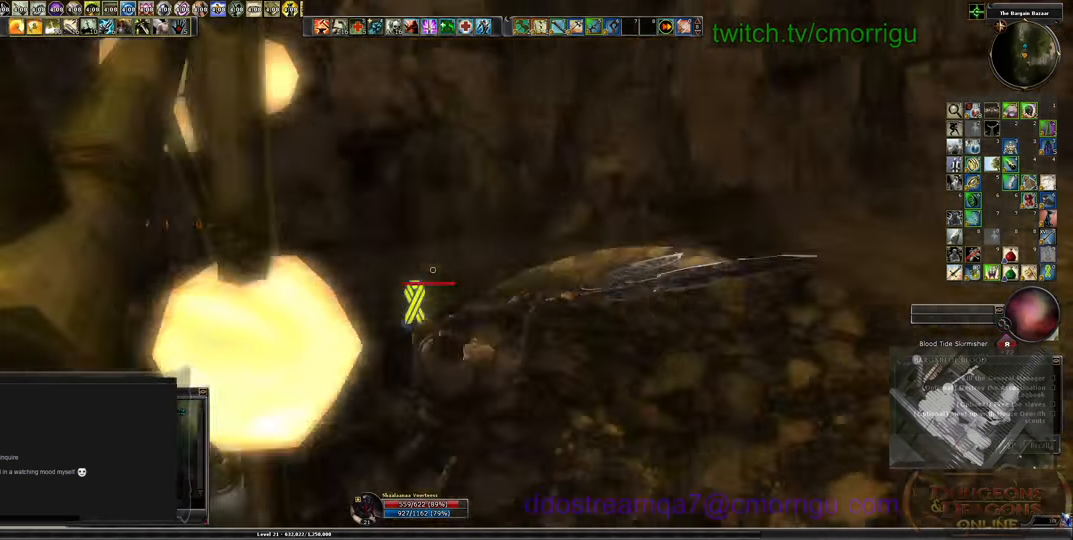
{"keys": ["w"]}
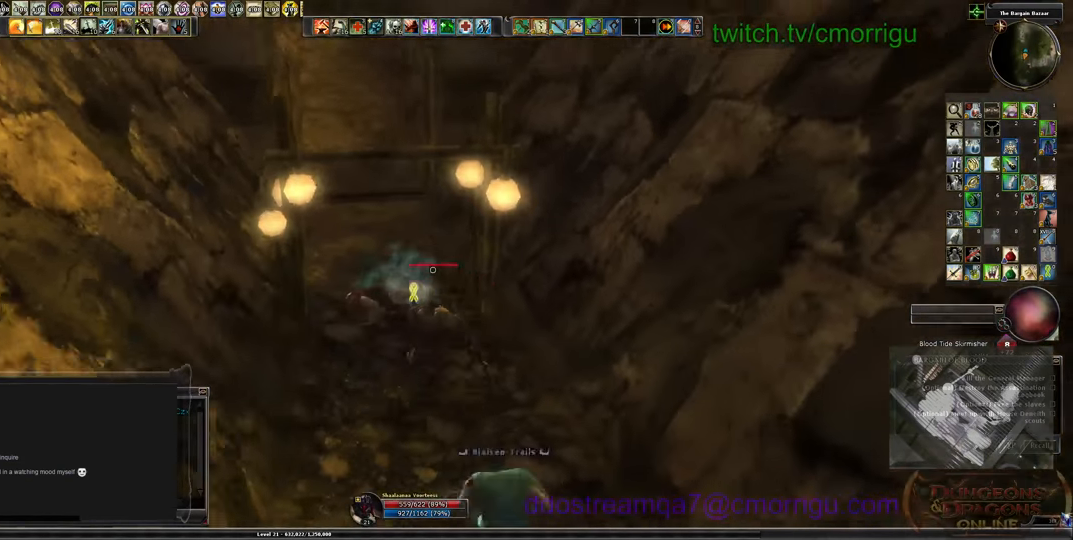
{"keys": ["w"], "events": []}
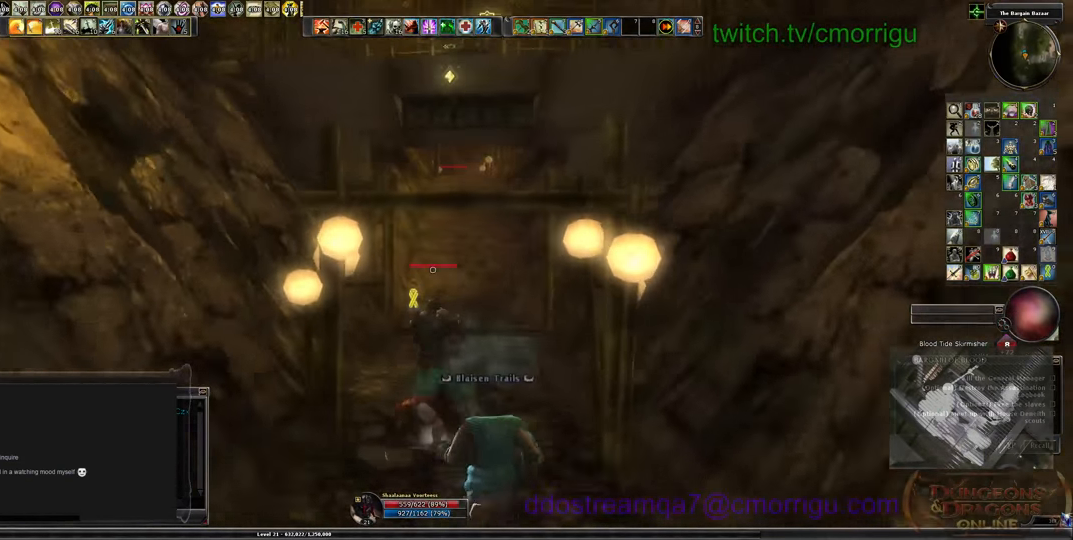
{"keys": [], "events": [[33, "w", "up"]]}
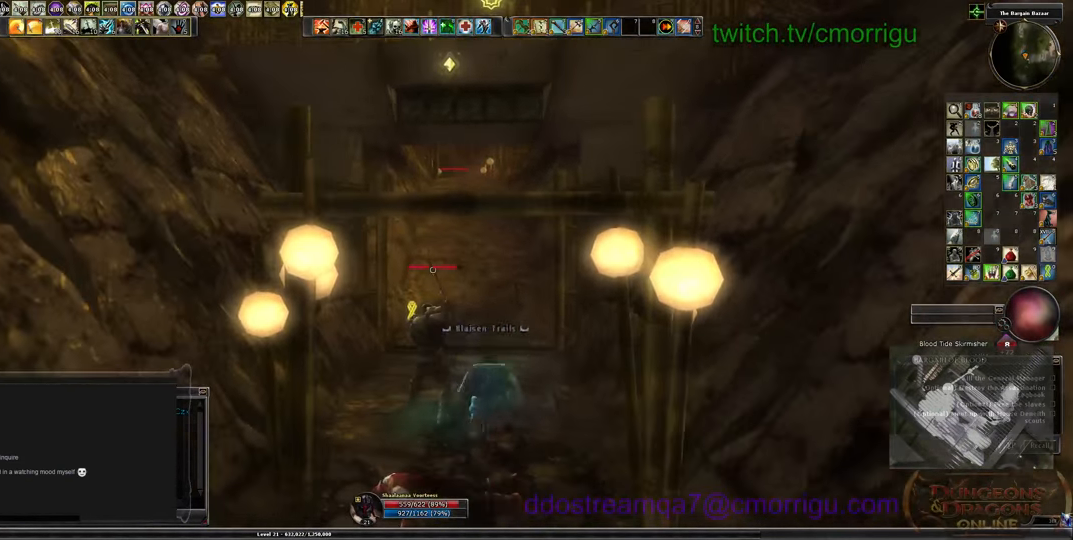
{"keys": [], "events": [[333, "d", "down"], [466, "d", "up"]]}
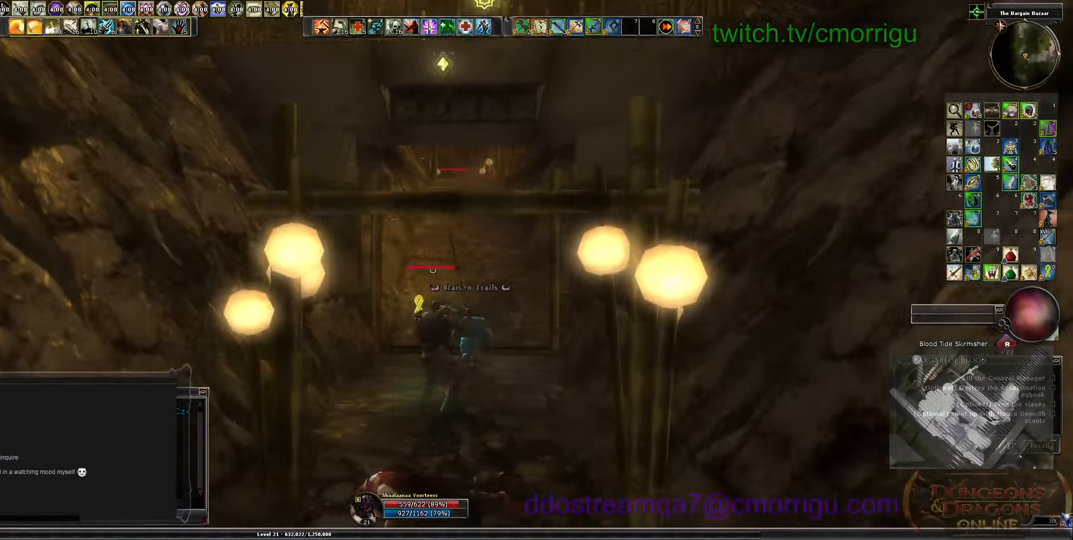
{"keys": ["w"], "events": [[200, "w", "down"]]}
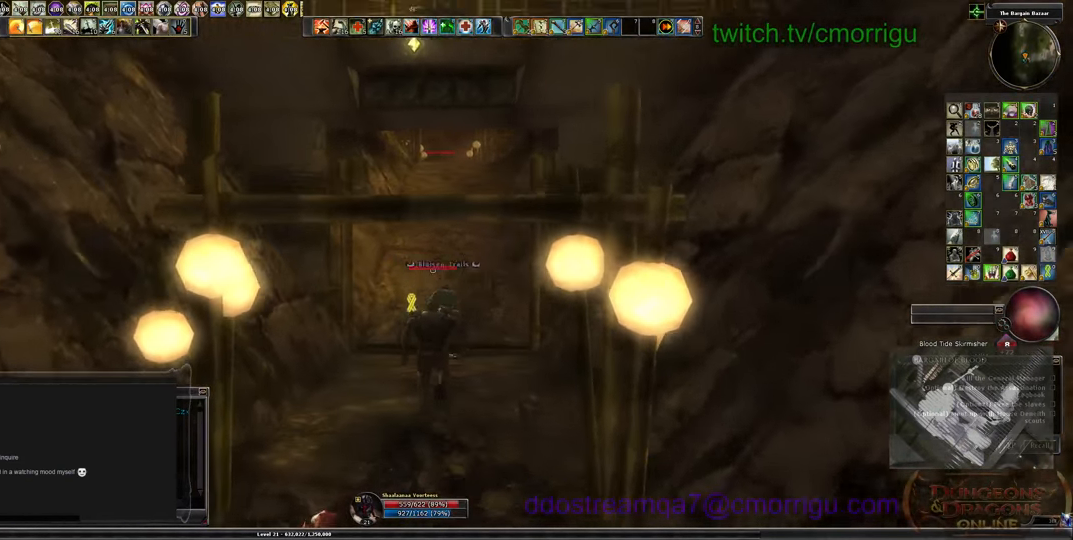
{"keys": ["w"]}
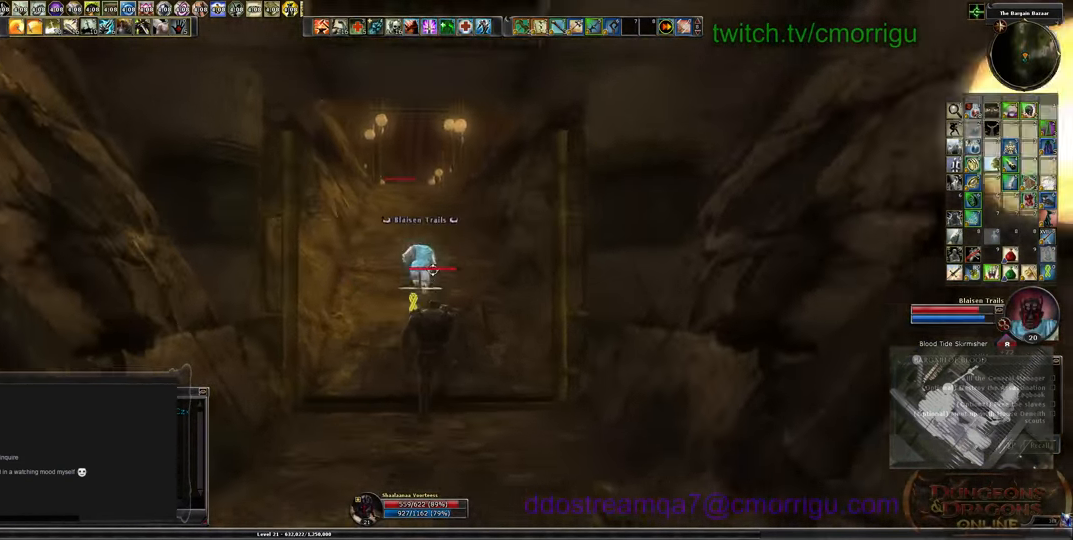
{"keys": ["w"], "events": []}
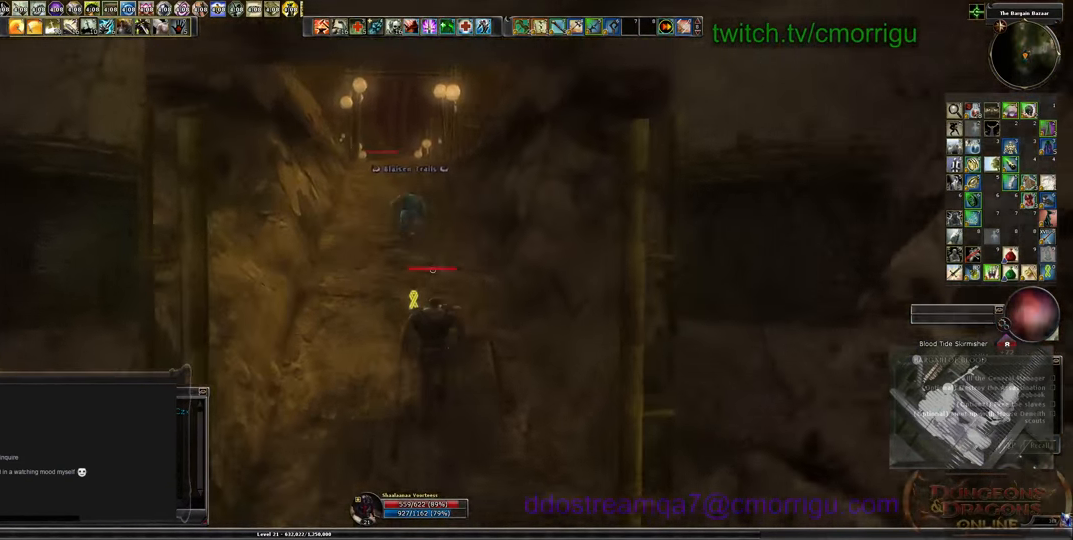
{"keys": ["a", "w"], "events": [[467, "a", "down"]]}
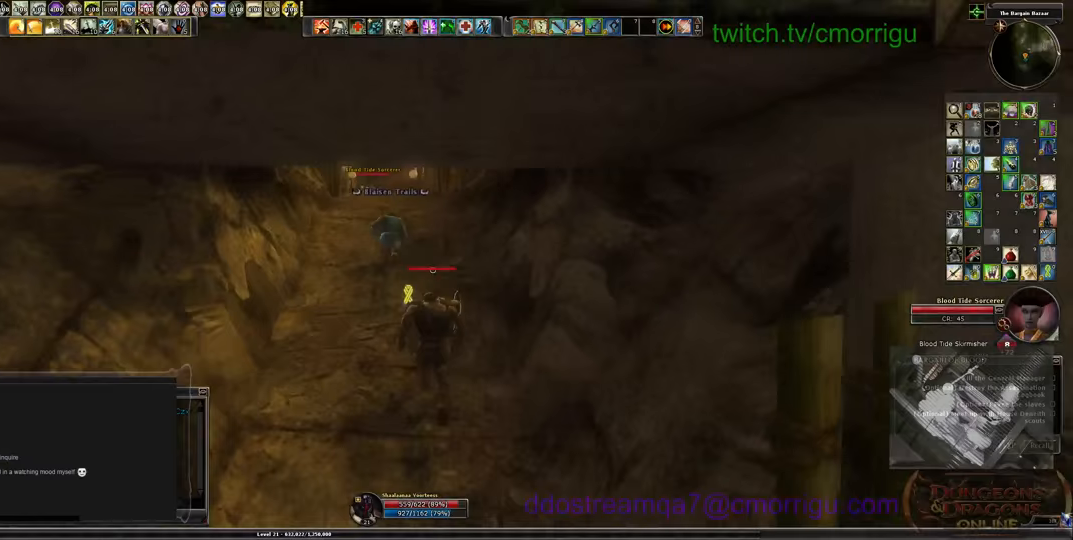
{"keys": [], "events": [[167, "a", "up"], [200, "w", "up"]]}
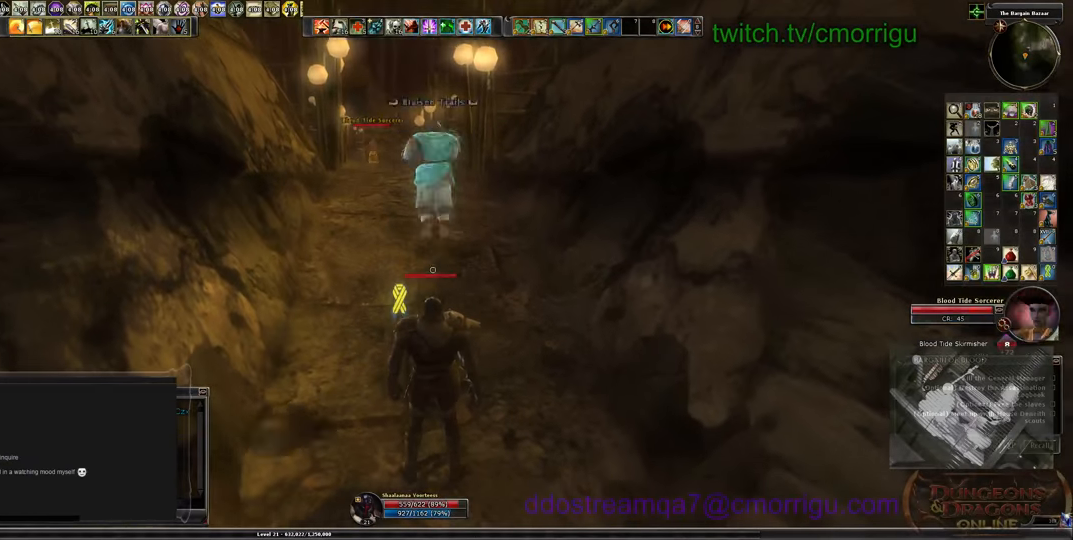
{"keys": [], "events": []}